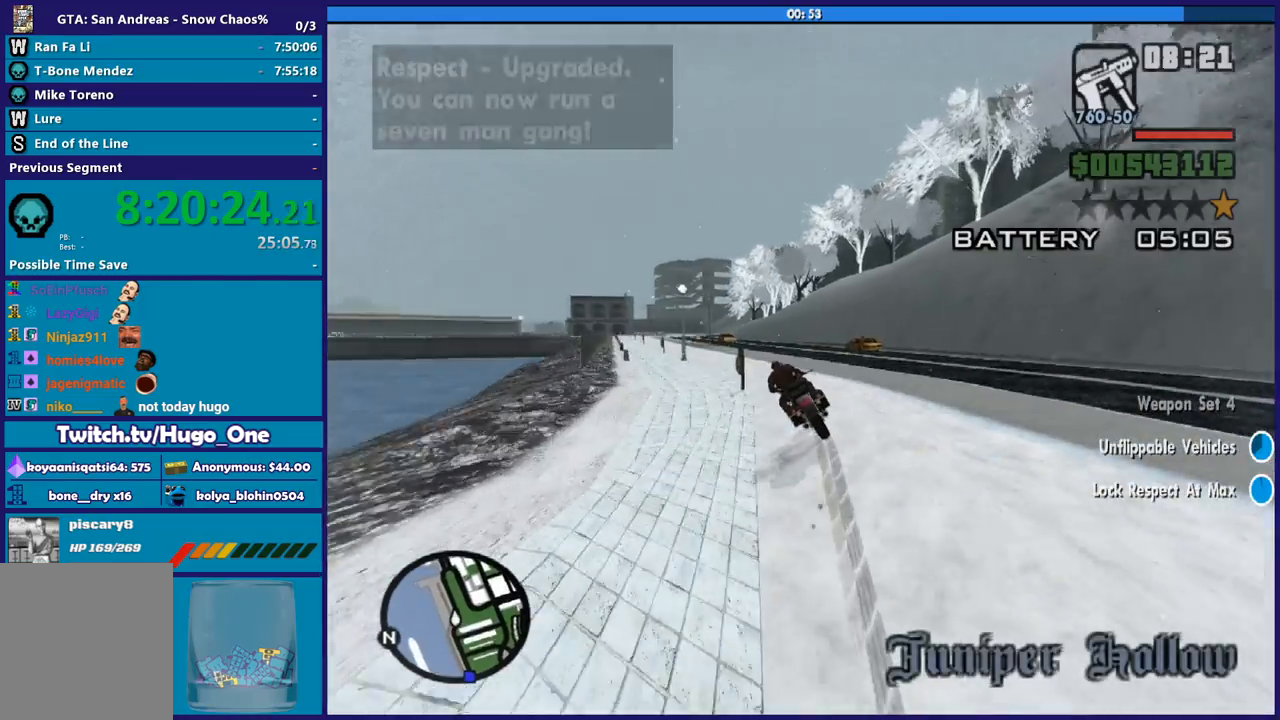
Gameplay with a controller (Xbox layout); each line is a JSON object with the inputs held at the frame after it. "button_events" lists button changes between this image and that frame as [ms after this image, input, new state], when the widget could be followed in between (sticks are given only as held states).
{"buttons": ["R2"], "left_stick": "center", "right_stick": "down-left", "button_events": []}
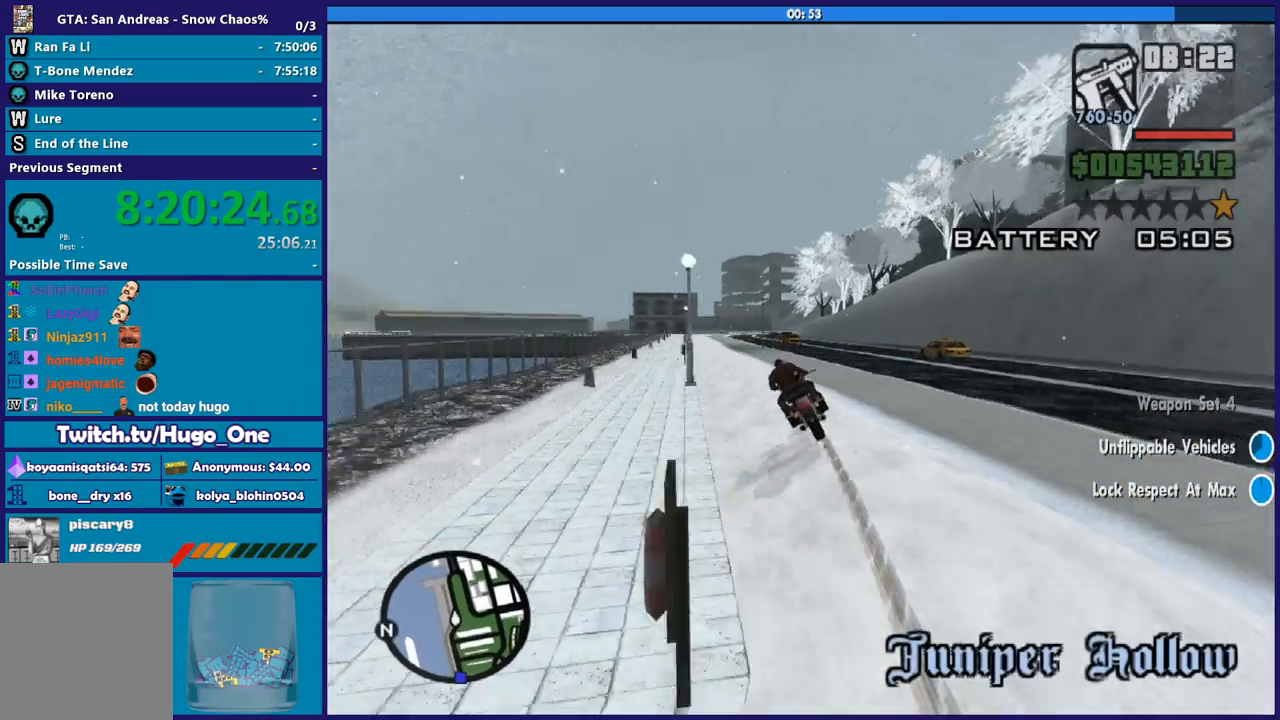
{"buttons": ["R2"], "left_stick": "left", "right_stick": "down-left", "button_events": []}
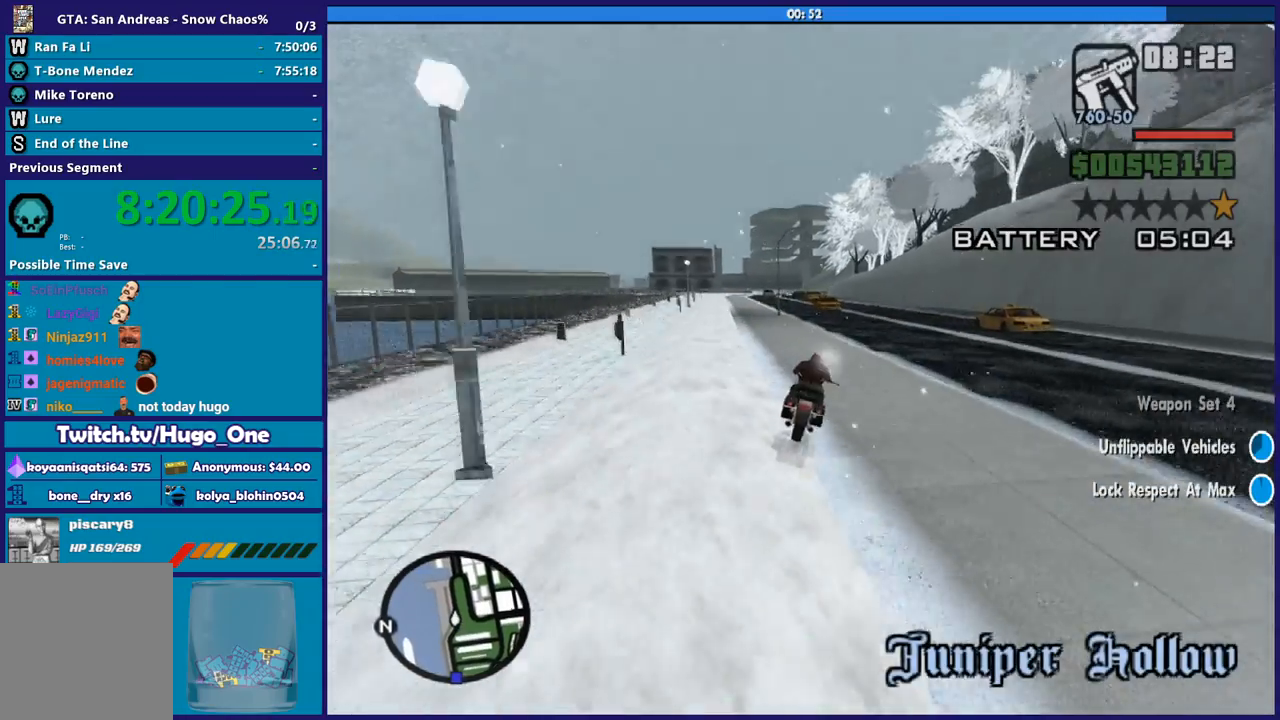
{"buttons": ["R2"], "left_stick": "up-left", "right_stick": "down-left", "button_events": []}
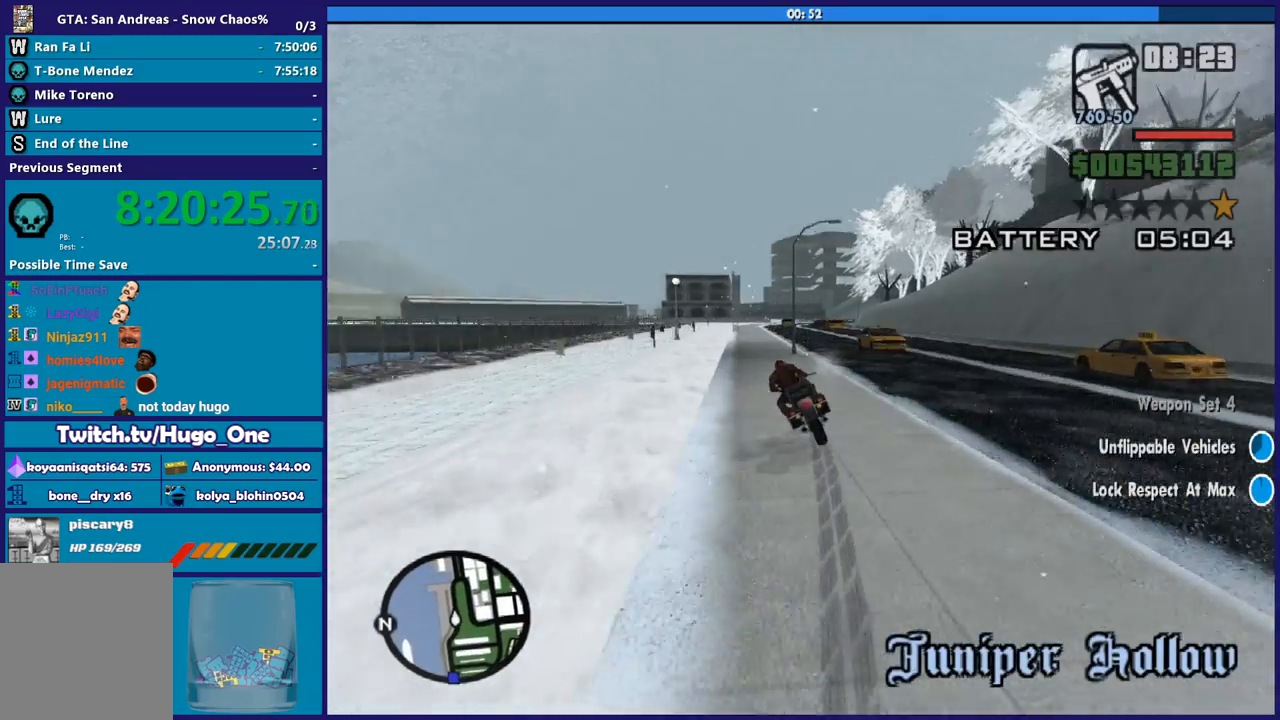
{"buttons": ["R2"], "left_stick": "right", "right_stick": "down", "button_events": []}
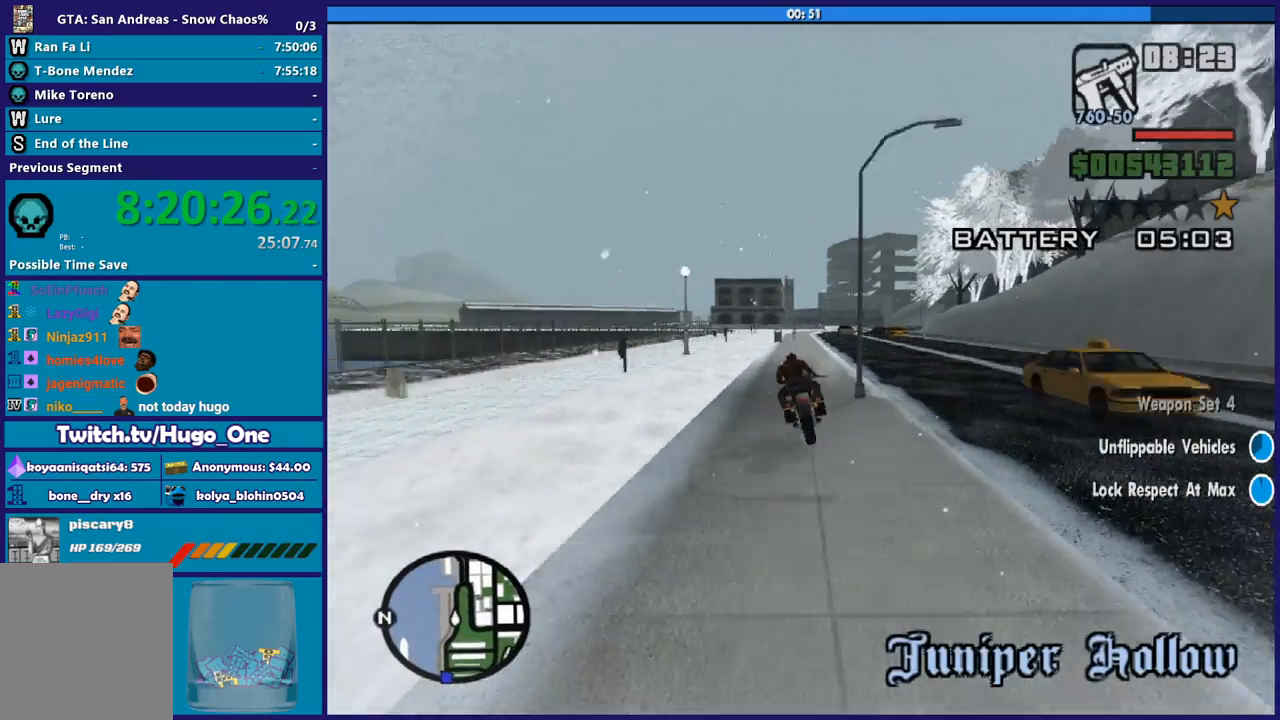
{"buttons": ["R2"], "left_stick": "up-left", "right_stick": "center", "button_events": []}
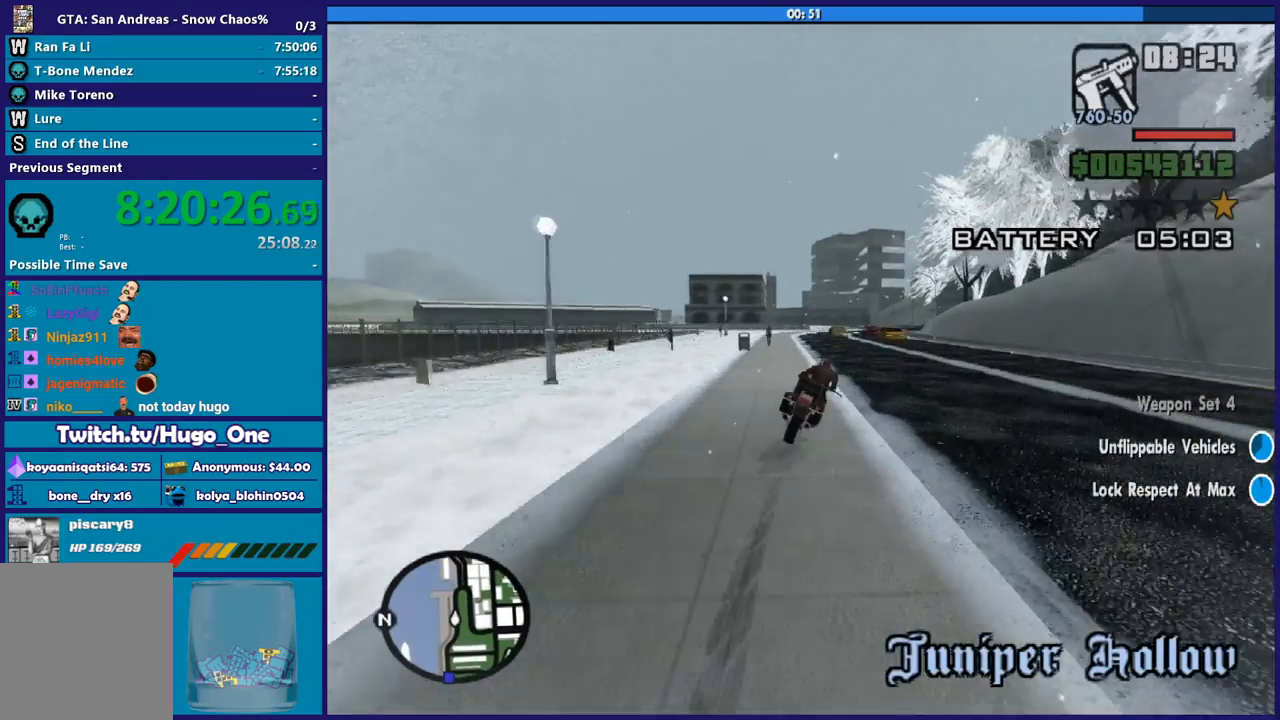
{"buttons": ["R2"], "left_stick": "right", "right_stick": "center", "button_events": []}
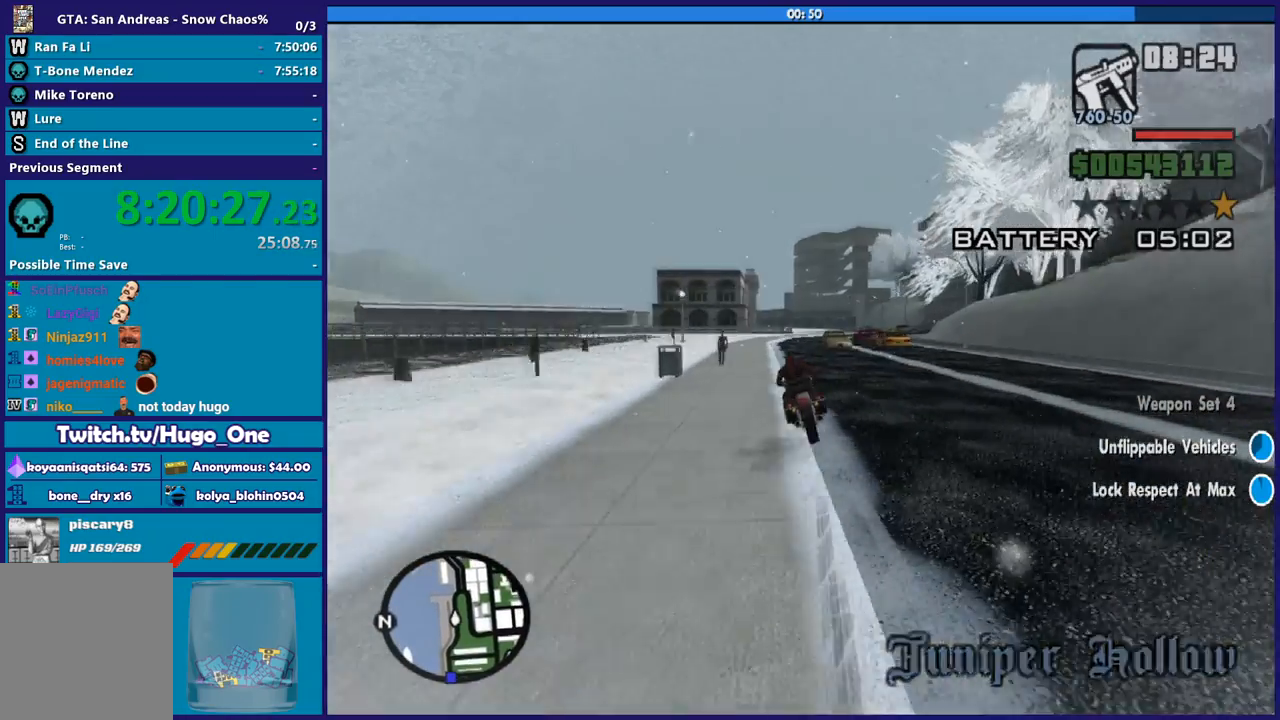
{"buttons": ["R2"], "left_stick": "up-left", "right_stick": "center", "button_events": []}
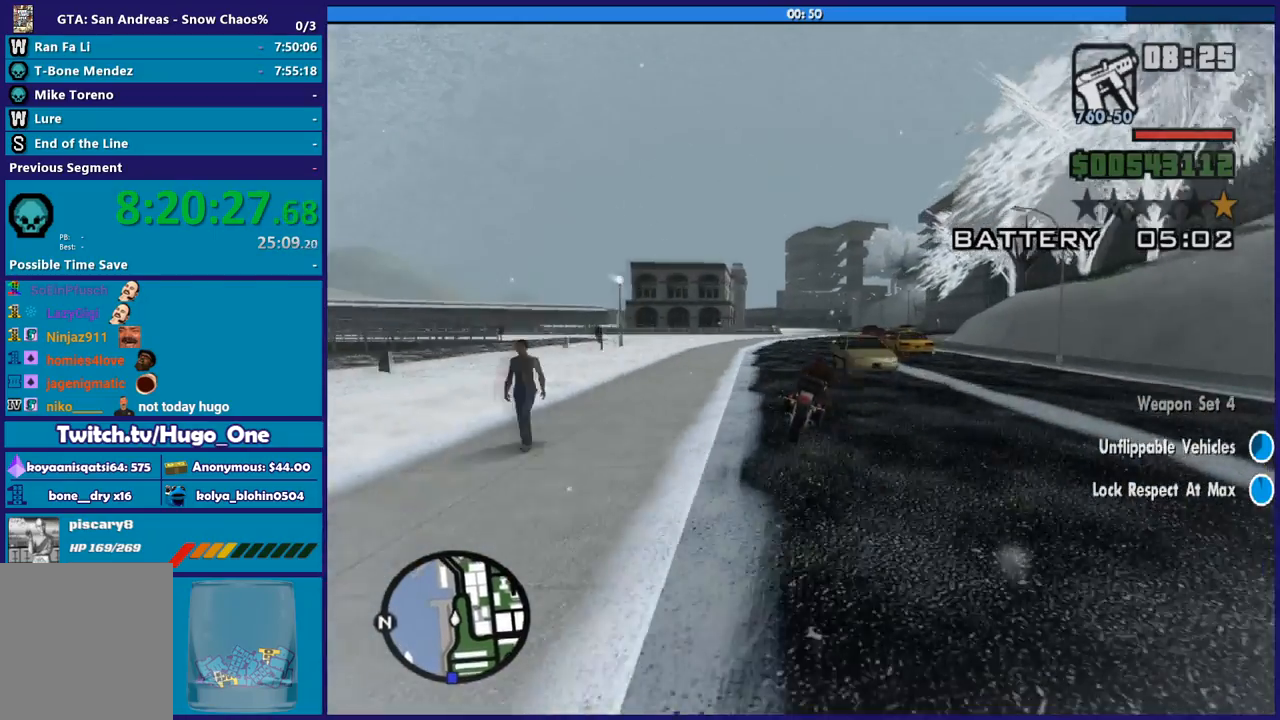
{"buttons": ["R2"], "left_stick": "up-right", "right_stick": "center", "button_events": []}
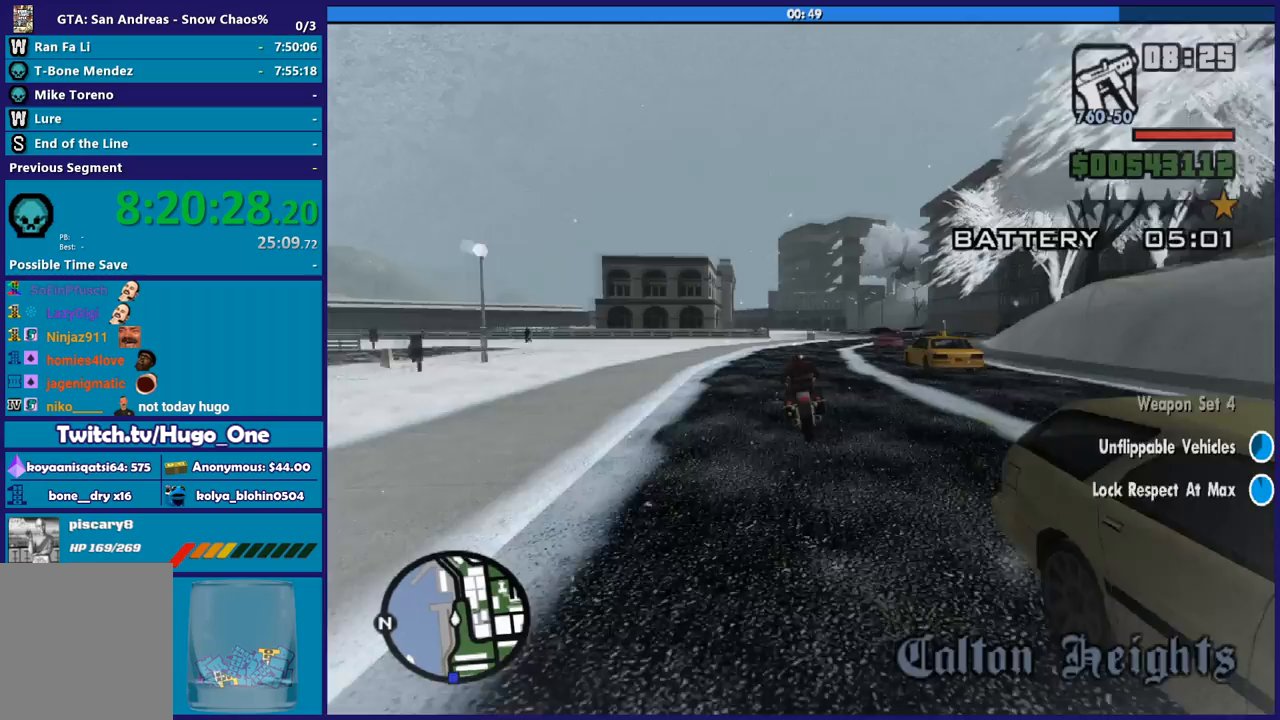
{"buttons": ["R2"], "left_stick": "up-left", "right_stick": "center", "button_events": []}
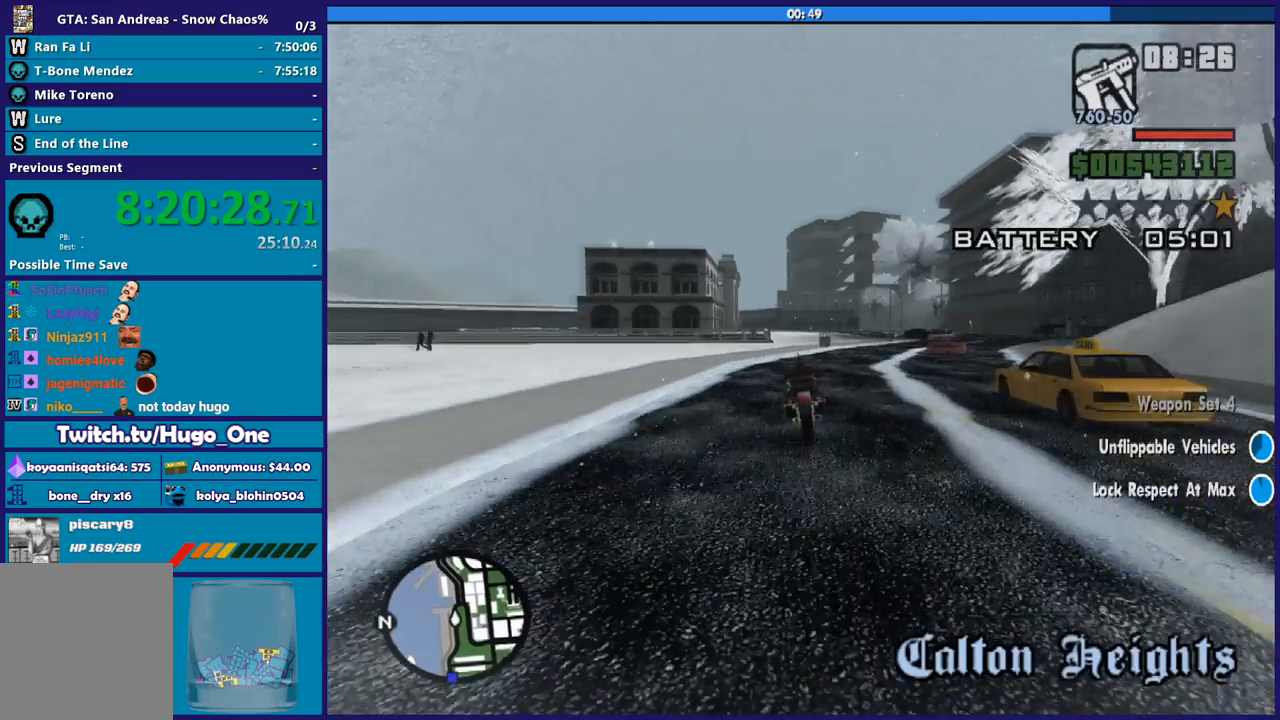
{"buttons": ["R2"], "left_stick": "up", "right_stick": "center", "button_events": []}
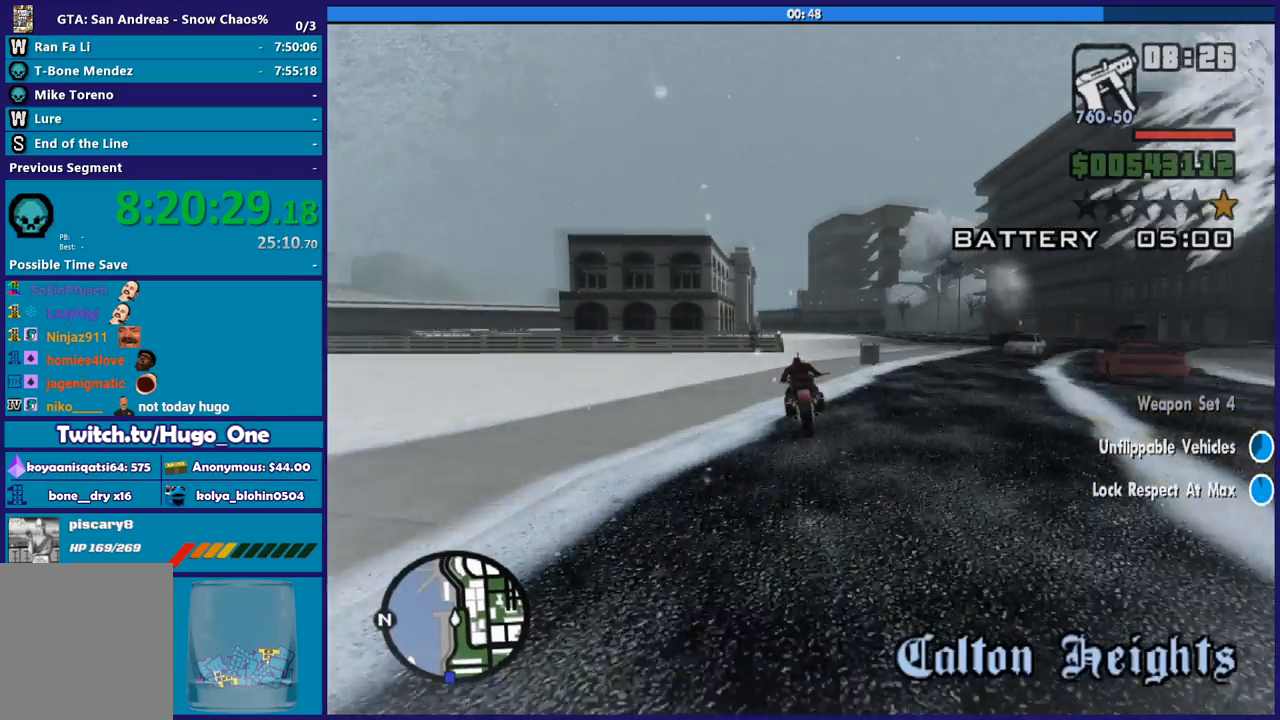
{"buttons": ["R2"], "left_stick": "up-left", "right_stick": "center", "button_events": []}